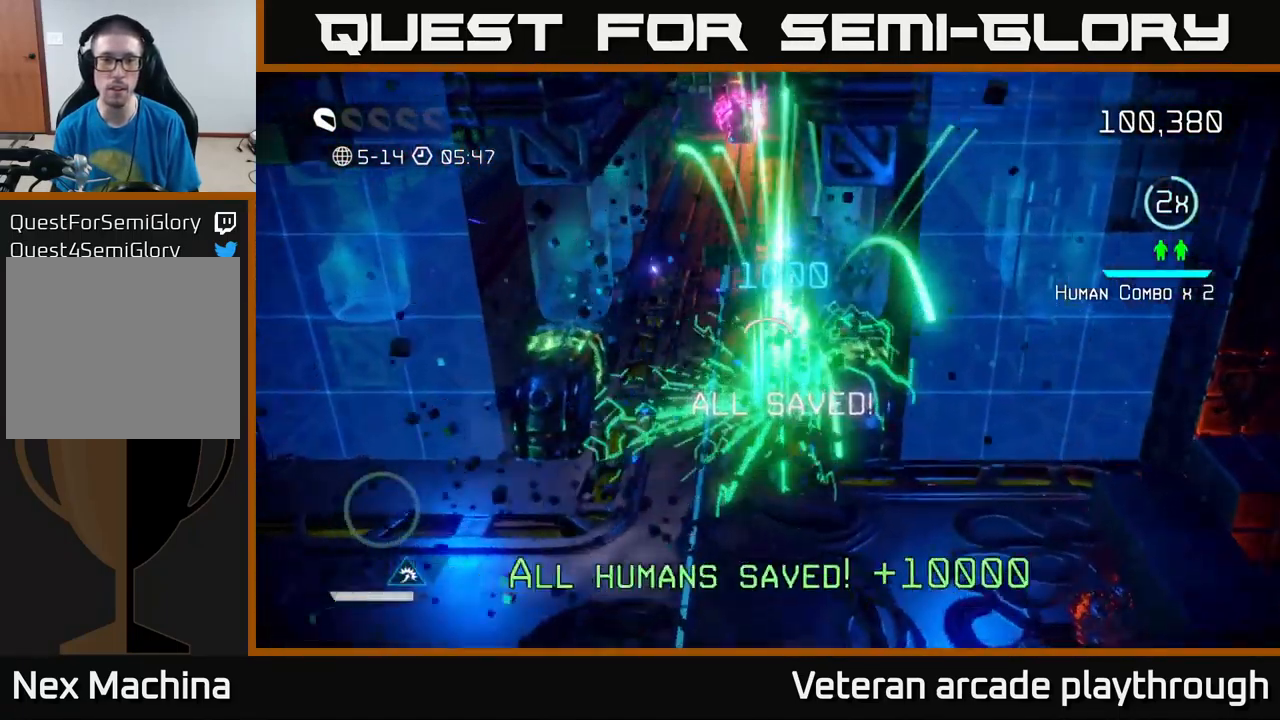
Gameplay with a controller (Xbox layout); each line is a JSON object with the inputs held at the frame after it. "events" lists button and stick changes between this image and that frame as [ms after this image, input, new state], when the widget could be followed in between.
{"buttons": [], "left_stick": "up", "right_stick": "up", "events": [[250, "left_stick", "up-left"], [417, "left_stick", "up"]]}
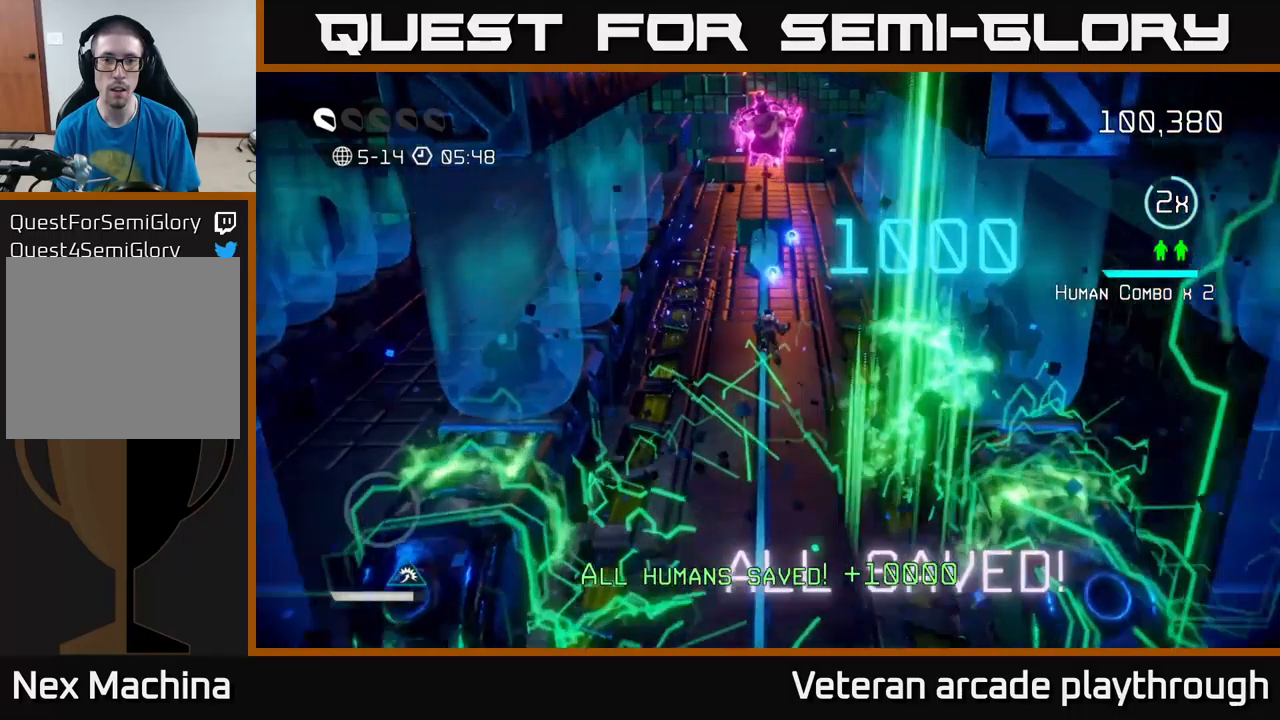
{"buttons": [], "left_stick": "up", "right_stick": "up", "events": [[84, "left_stick", "up-left"], [200, "left_stick", "up"]]}
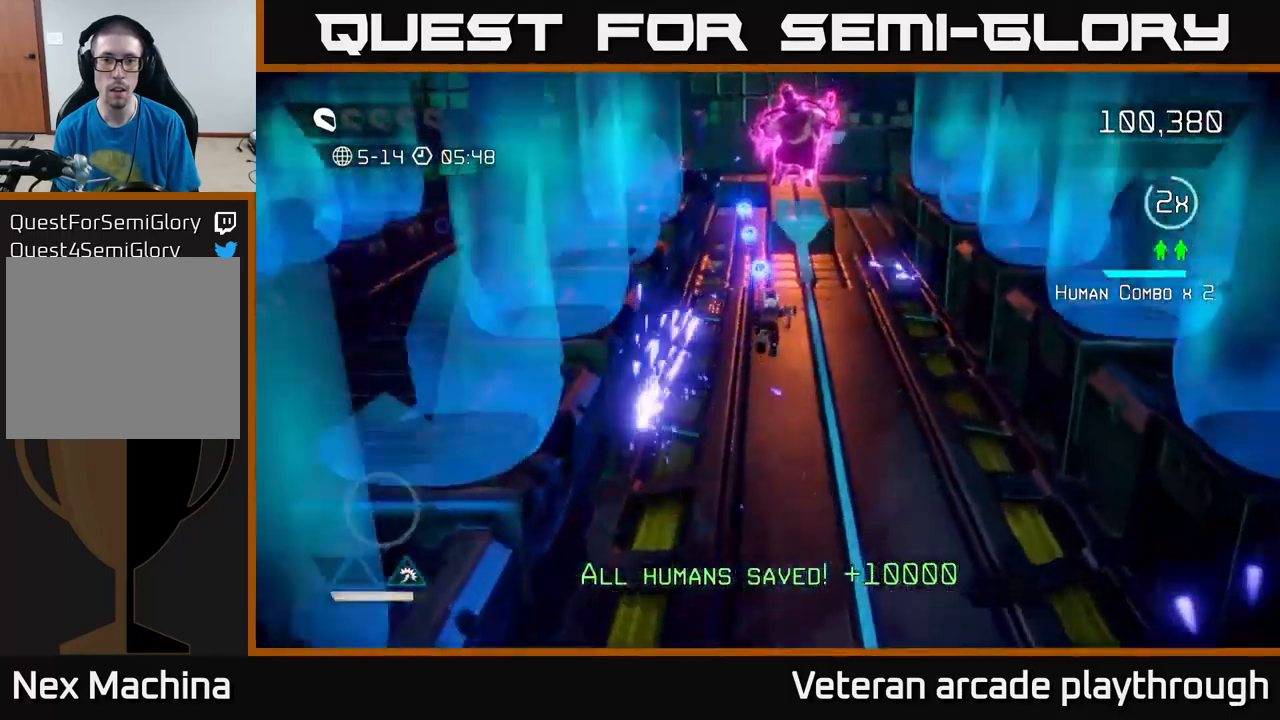
{"buttons": [], "left_stick": "up", "right_stick": "up", "events": []}
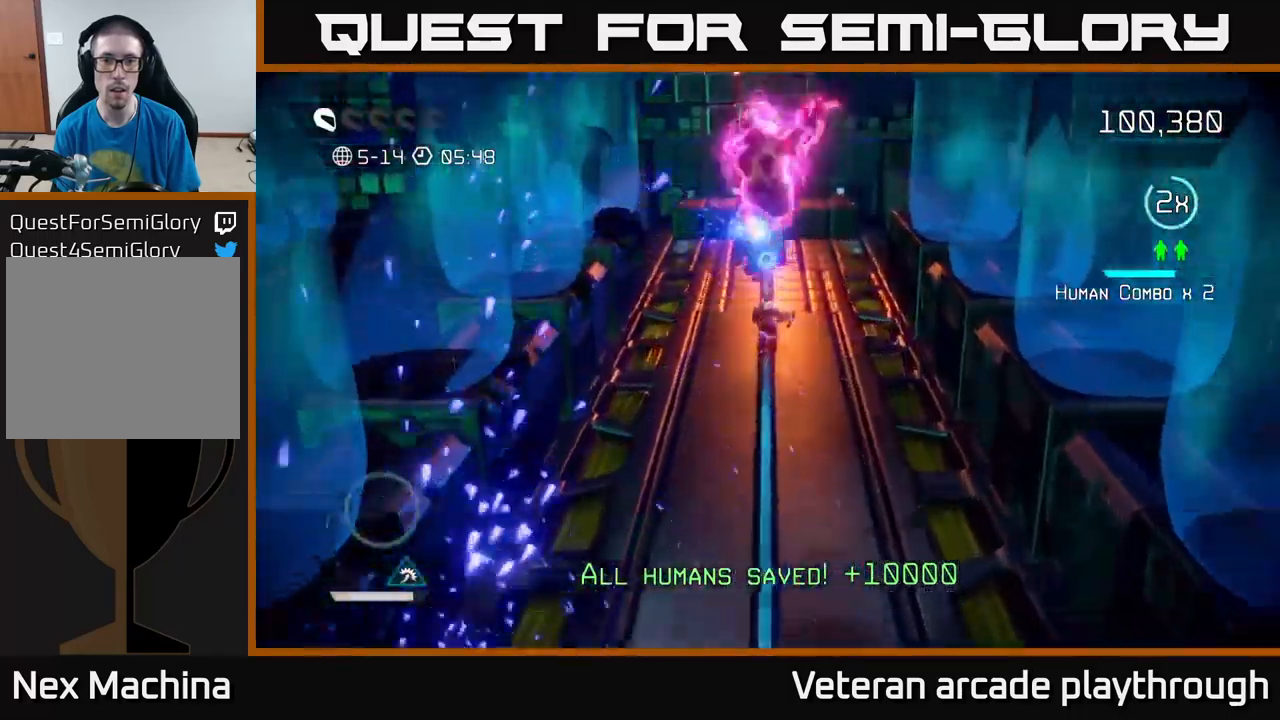
{"buttons": [], "left_stick": "center", "right_stick": "up", "events": [[350, "left_stick", "center"]]}
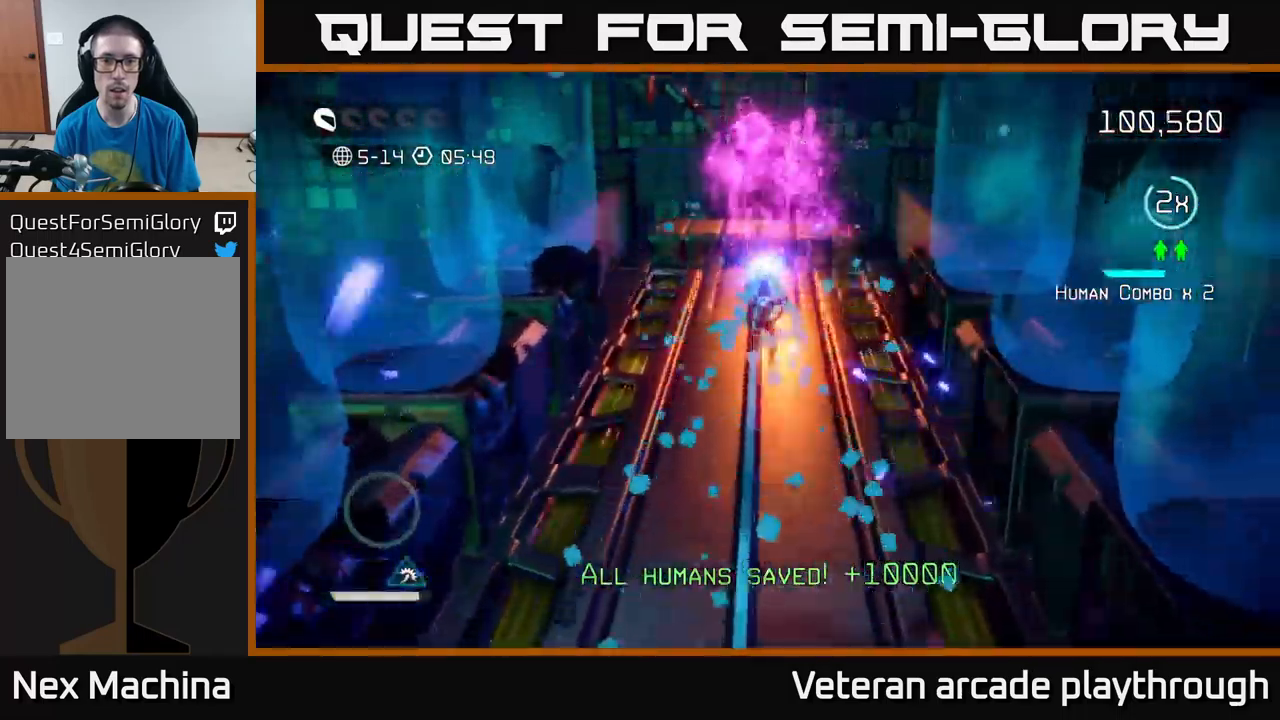
{"buttons": [], "left_stick": "up", "right_stick": "up", "events": [[117, "left_stick", "down"], [484, "left_stick", "up"]]}
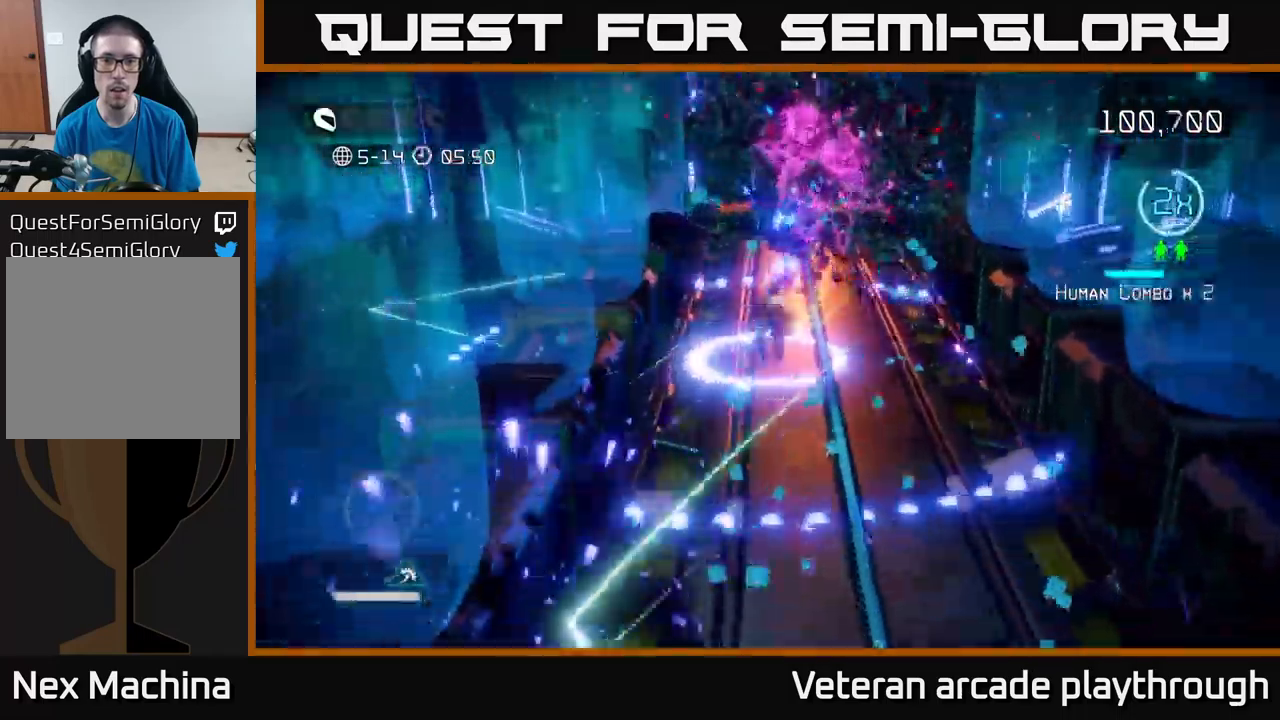
{"buttons": [], "left_stick": "up", "right_stick": "up", "events": [[200, "left_stick", "up-right"], [350, "left_stick", "up"]]}
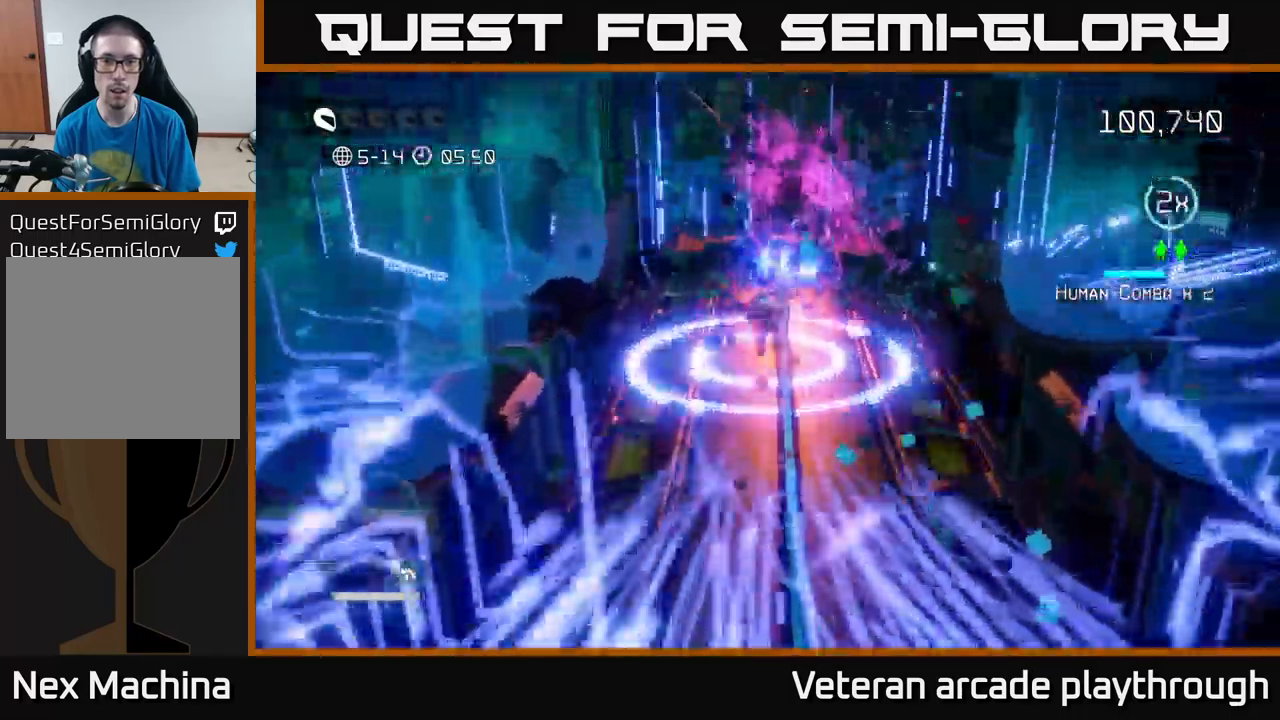
{"buttons": [], "left_stick": "up", "right_stick": "up", "events": [[317, "L2", "down"], [434, "L2", "up"]]}
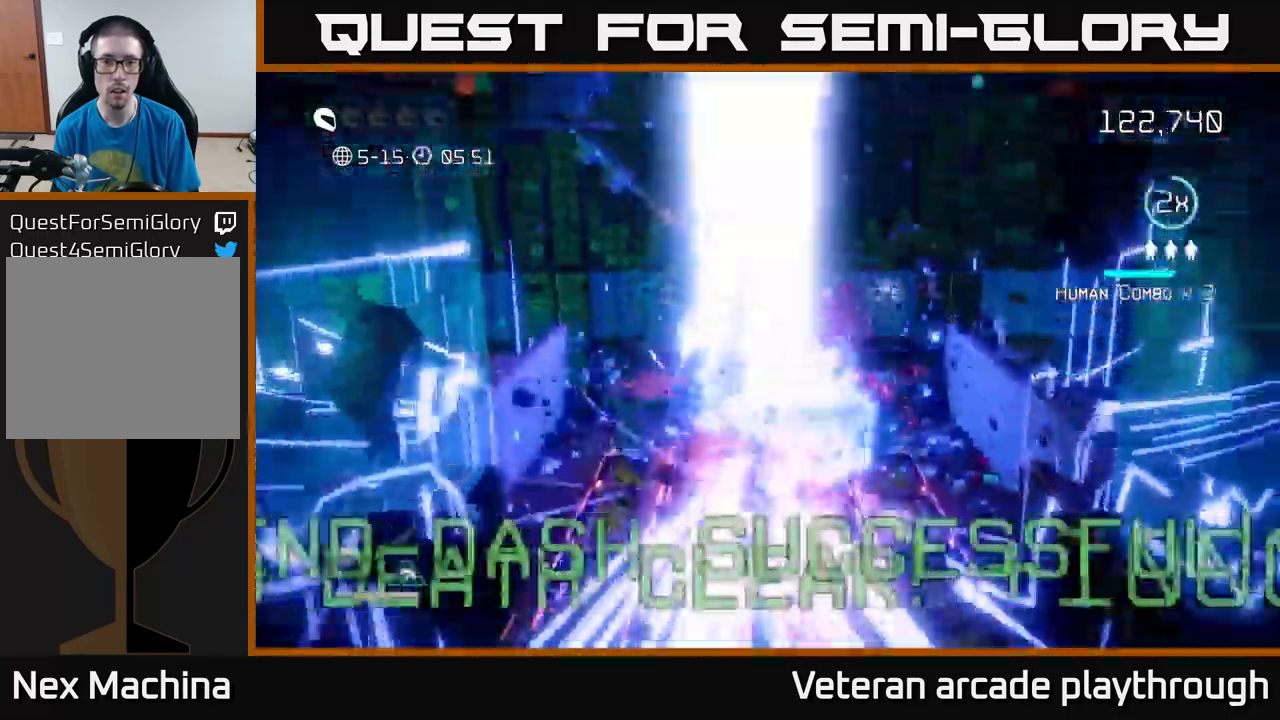
{"buttons": [], "left_stick": "center", "right_stick": "center", "events": [[17, "right_stick", "center"], [200, "left_stick", "center"]]}
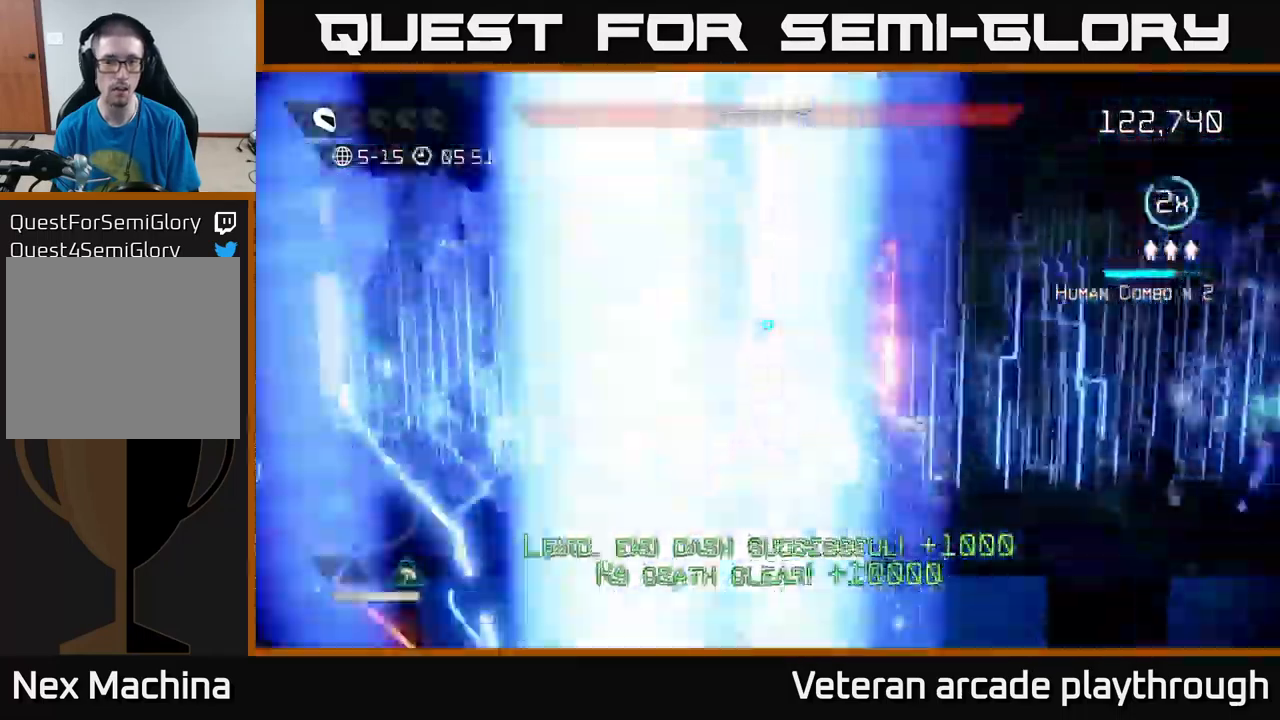
{"buttons": [], "left_stick": "center", "right_stick": "center", "events": []}
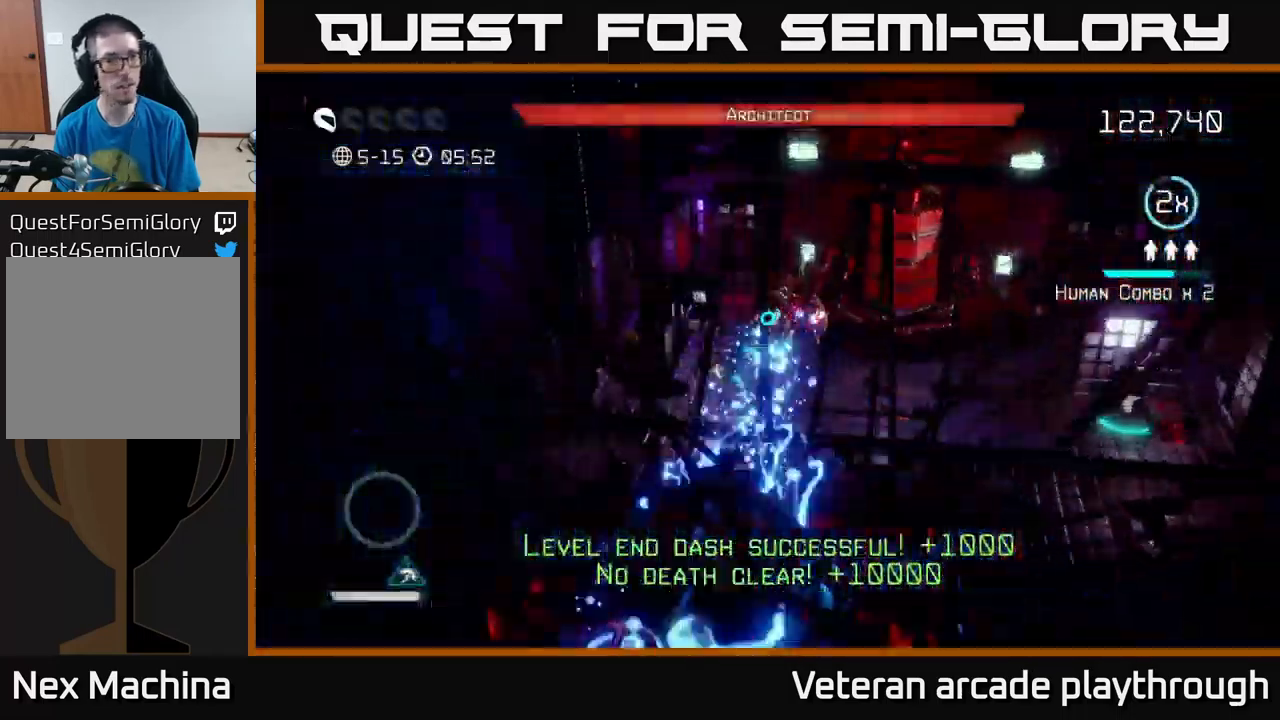
{"buttons": [], "left_stick": "up-right", "right_stick": "up-right", "events": [[300, "left_stick", "up"], [350, "left_stick", "up-right"], [367, "right_stick", "up"], [434, "right_stick", "up-right"]]}
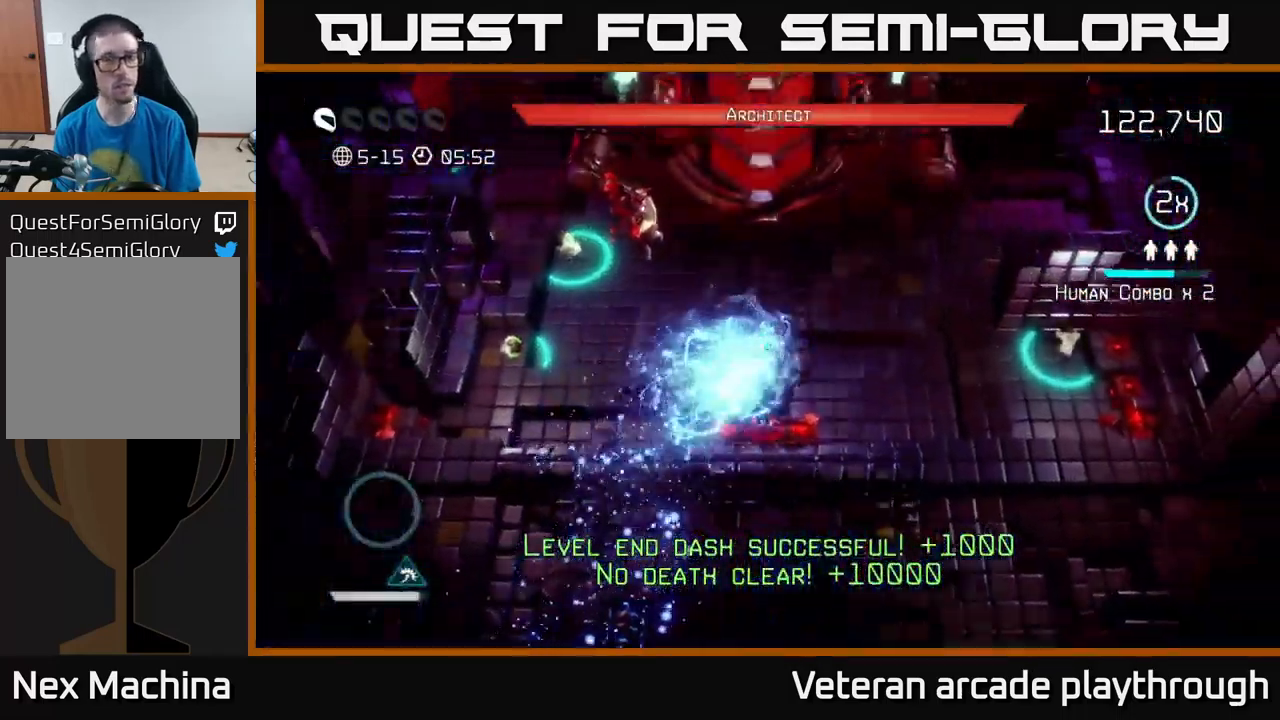
{"buttons": [], "left_stick": "right", "right_stick": "right", "events": [[50, "left_stick", "down-right"], [50, "right_stick", "right"], [200, "left_stick", "right"]]}
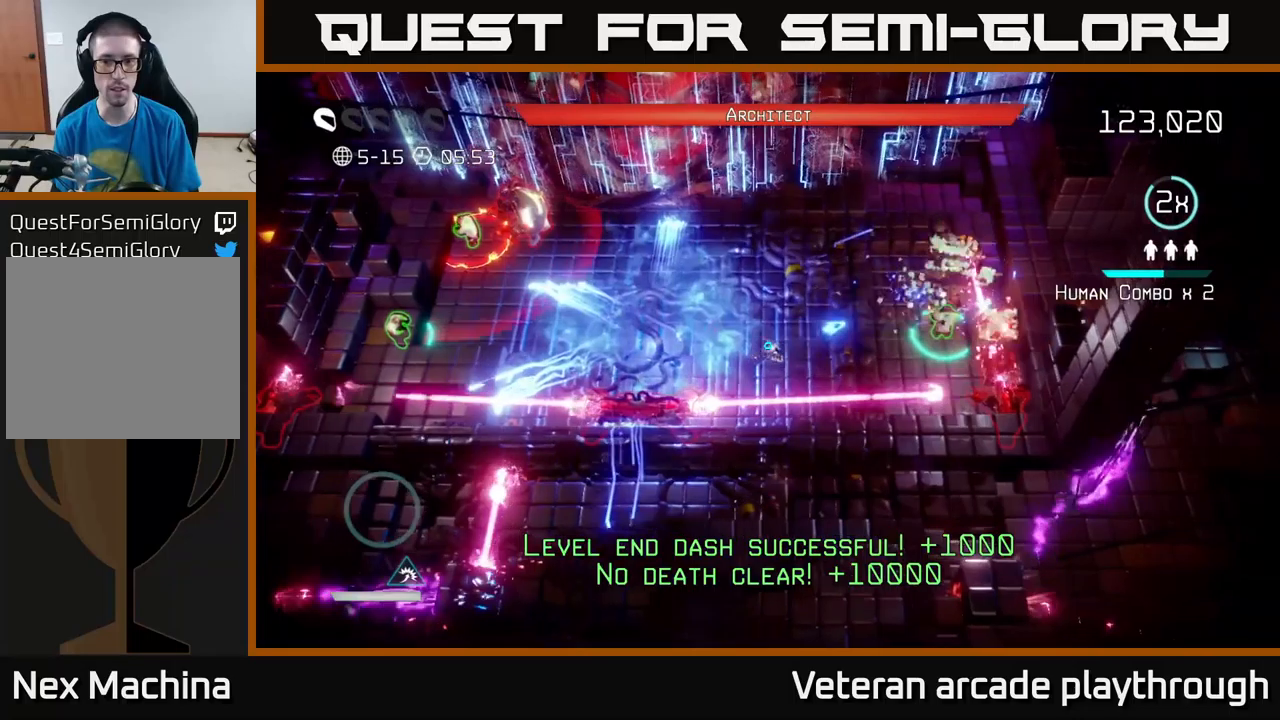
{"buttons": [], "left_stick": "right", "right_stick": "up-left", "events": [[50, "right_stick", "up-right"], [483, "right_stick", "up-left"]]}
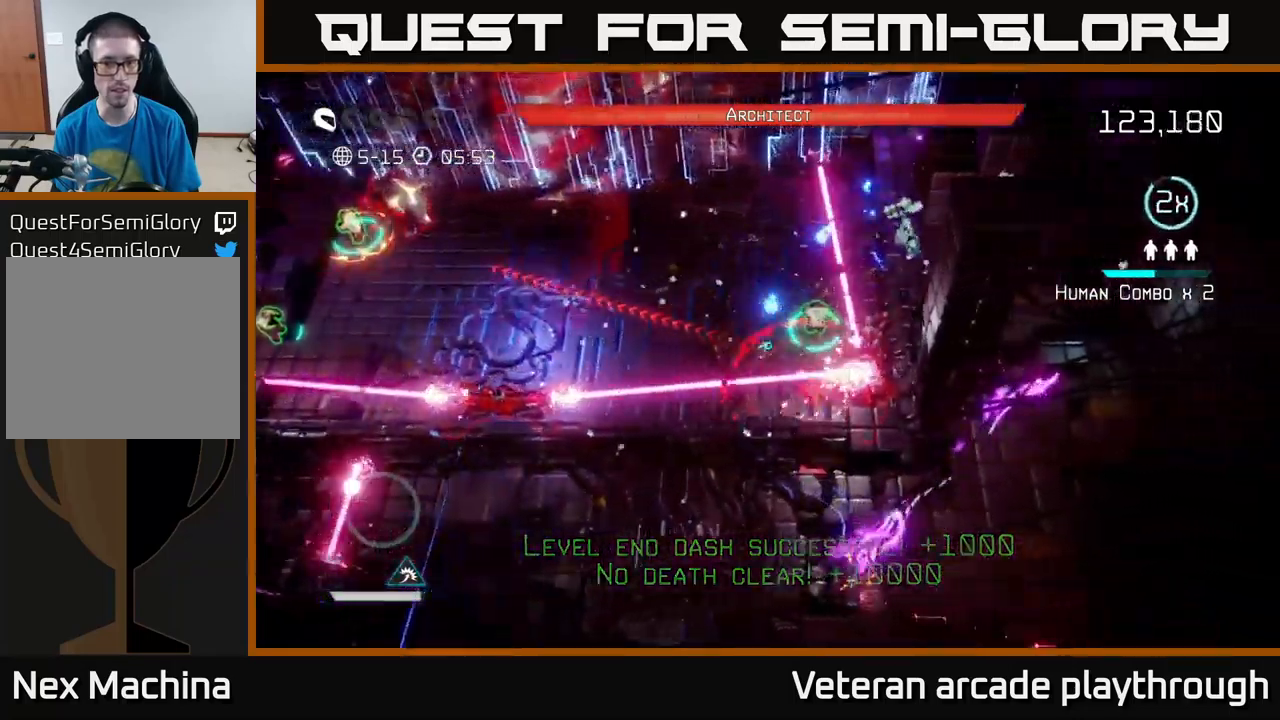
{"buttons": [], "left_stick": "left", "right_stick": "left", "events": [[83, "left_stick", "up"], [83, "right_stick", "left"], [183, "left_stick", "left"], [266, "right_stick", "up-left"], [400, "right_stick", "left"]]}
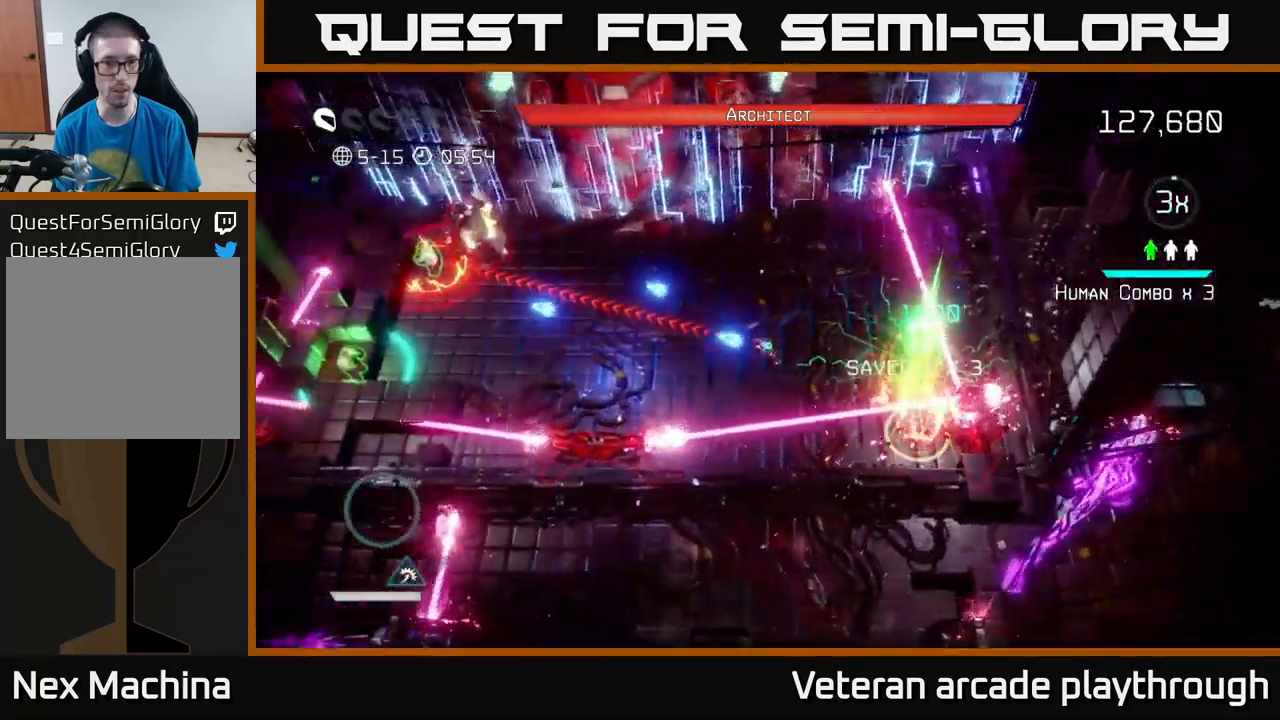
{"buttons": [], "left_stick": "left", "right_stick": "up-left", "events": [[250, "right_stick", "up-left"]]}
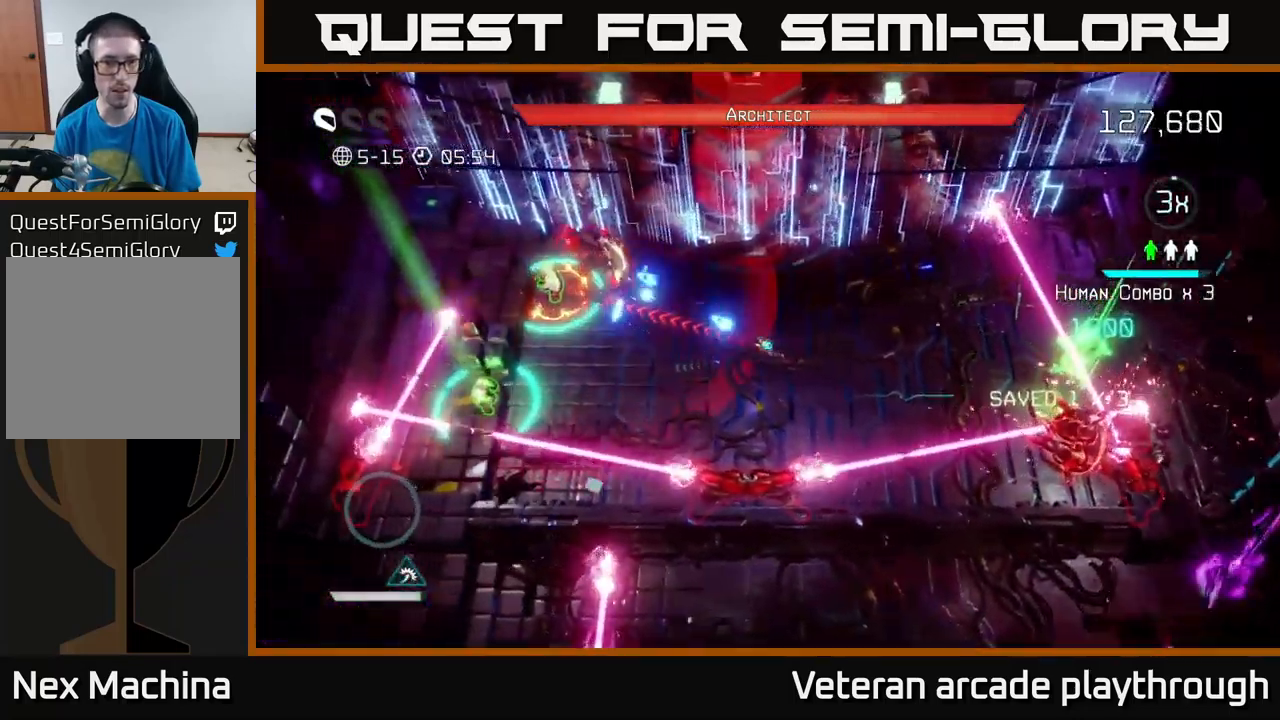
{"buttons": [], "left_stick": "left", "right_stick": "up", "events": [[316, "right_stick", "up"]]}
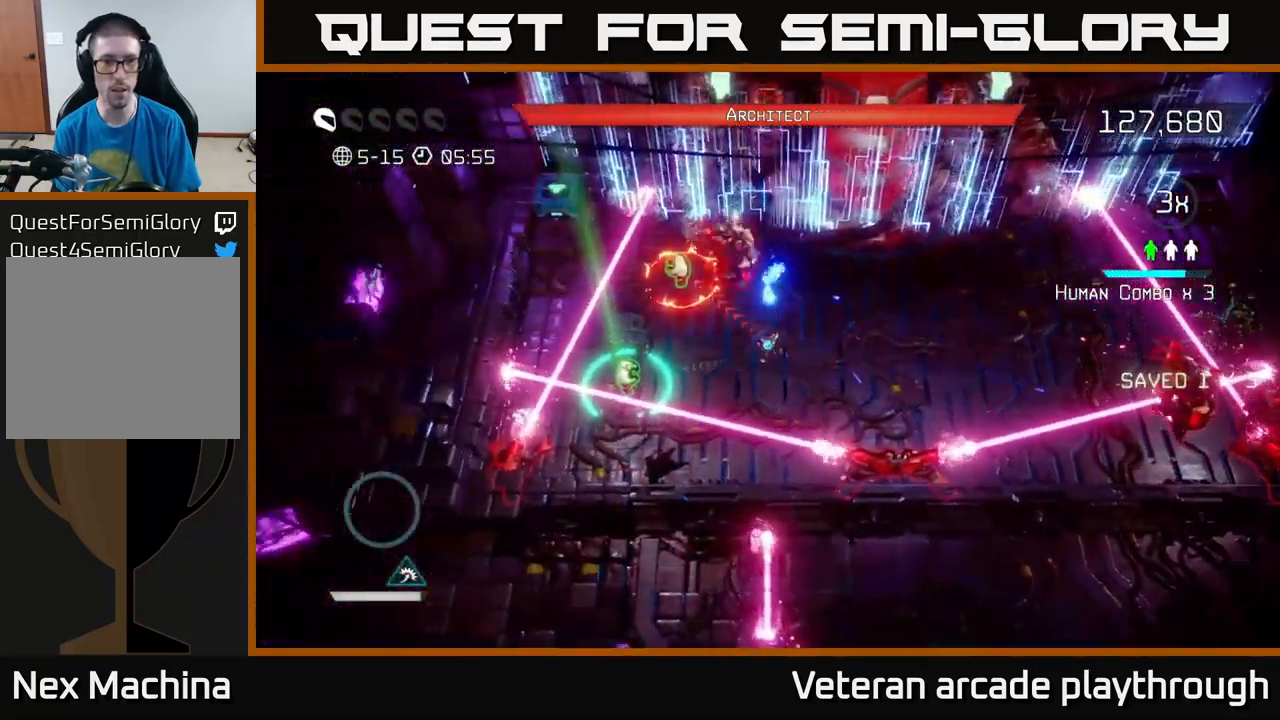
{"buttons": [], "left_stick": "up", "right_stick": "up", "events": [[350, "left_stick", "up-left"], [466, "left_stick", "up"]]}
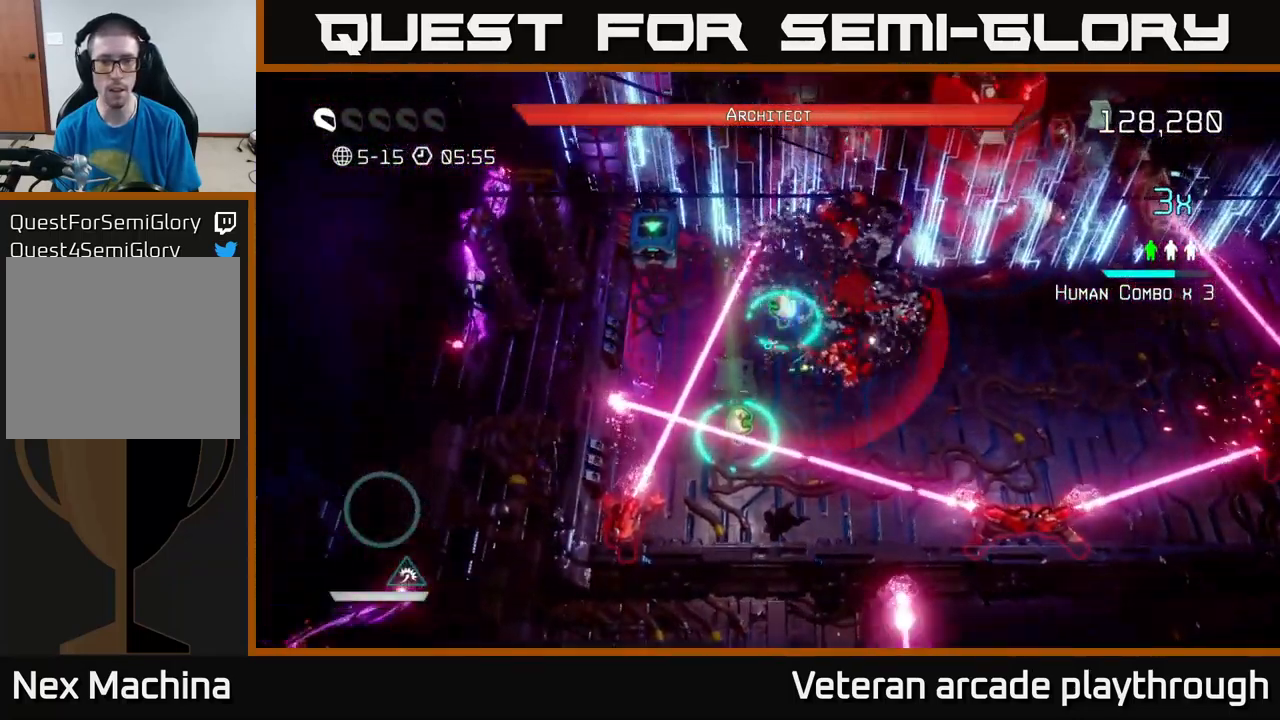
{"buttons": [], "left_stick": "down-left", "right_stick": "down-left", "events": [[66, "right_stick", "down-left"], [83, "left_stick", "right"], [283, "left_stick", "down-left"]]}
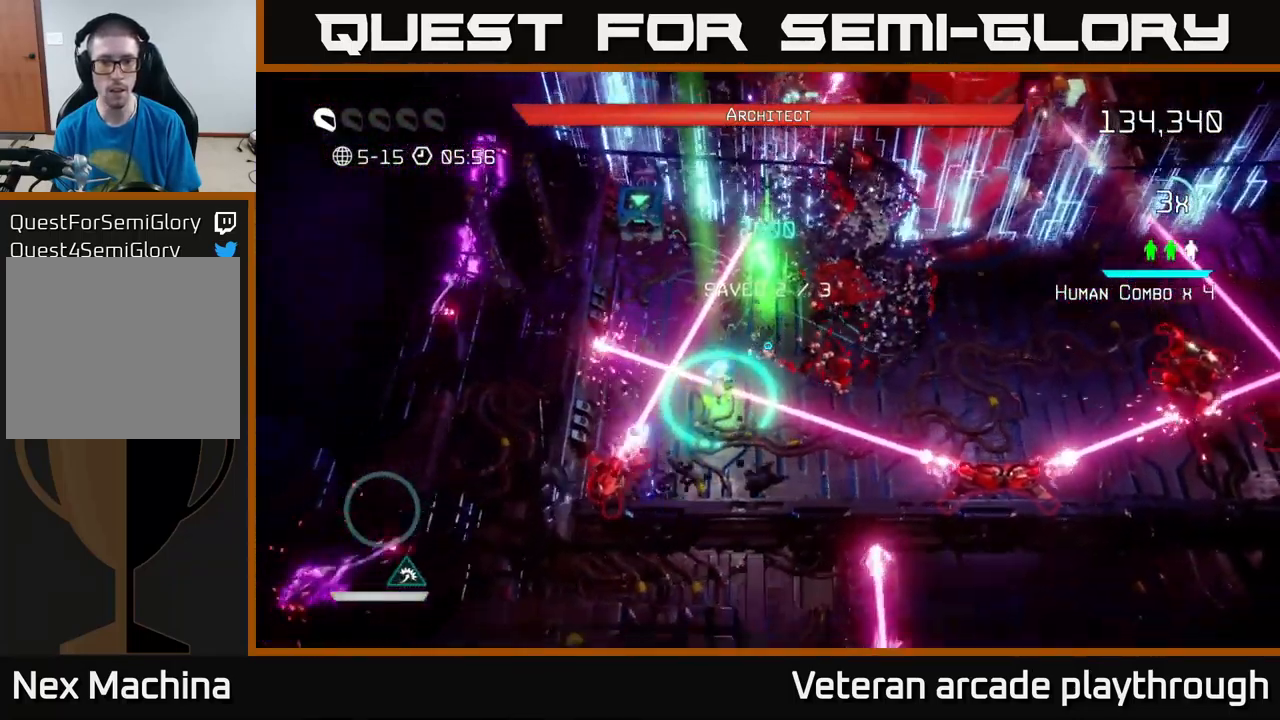
{"buttons": [], "left_stick": "center", "right_stick": "down-left", "events": [[33, "left_stick", "down-right"], [83, "left_stick", "right"], [316, "left_stick", "center"]]}
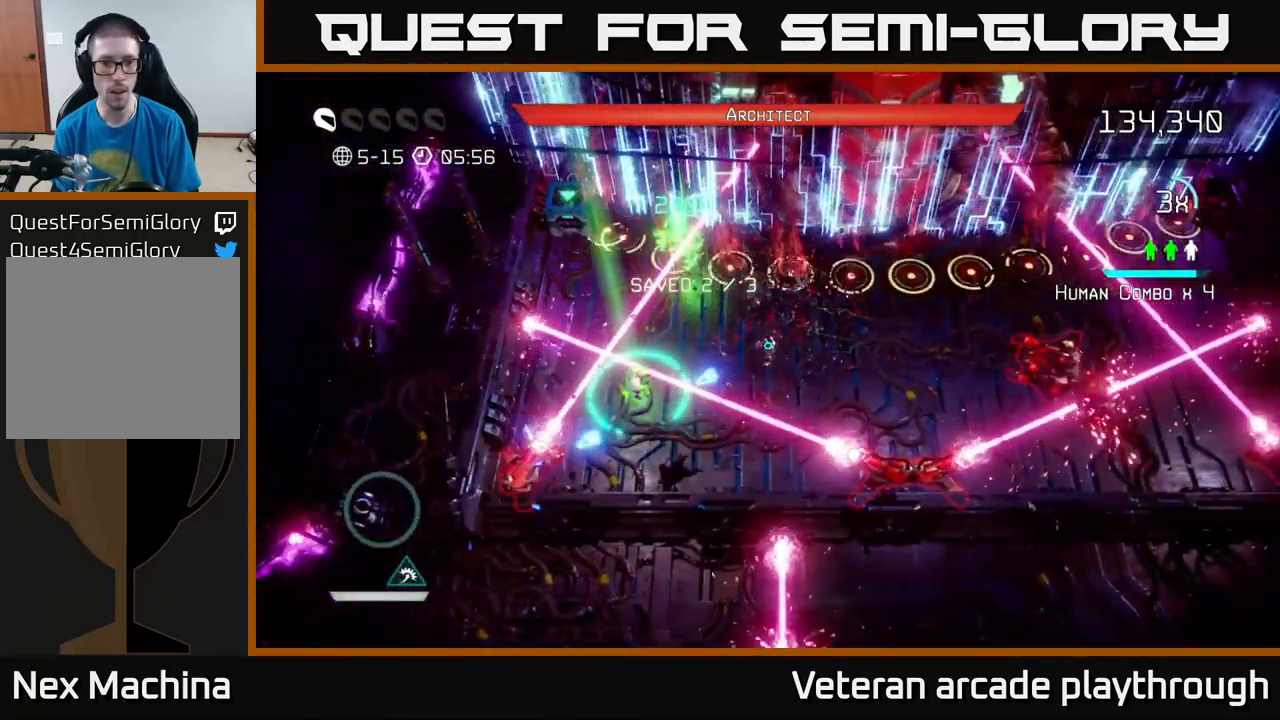
{"buttons": [], "left_stick": "center", "right_stick": "down-right", "events": [[500, "right_stick", "down-right"]]}
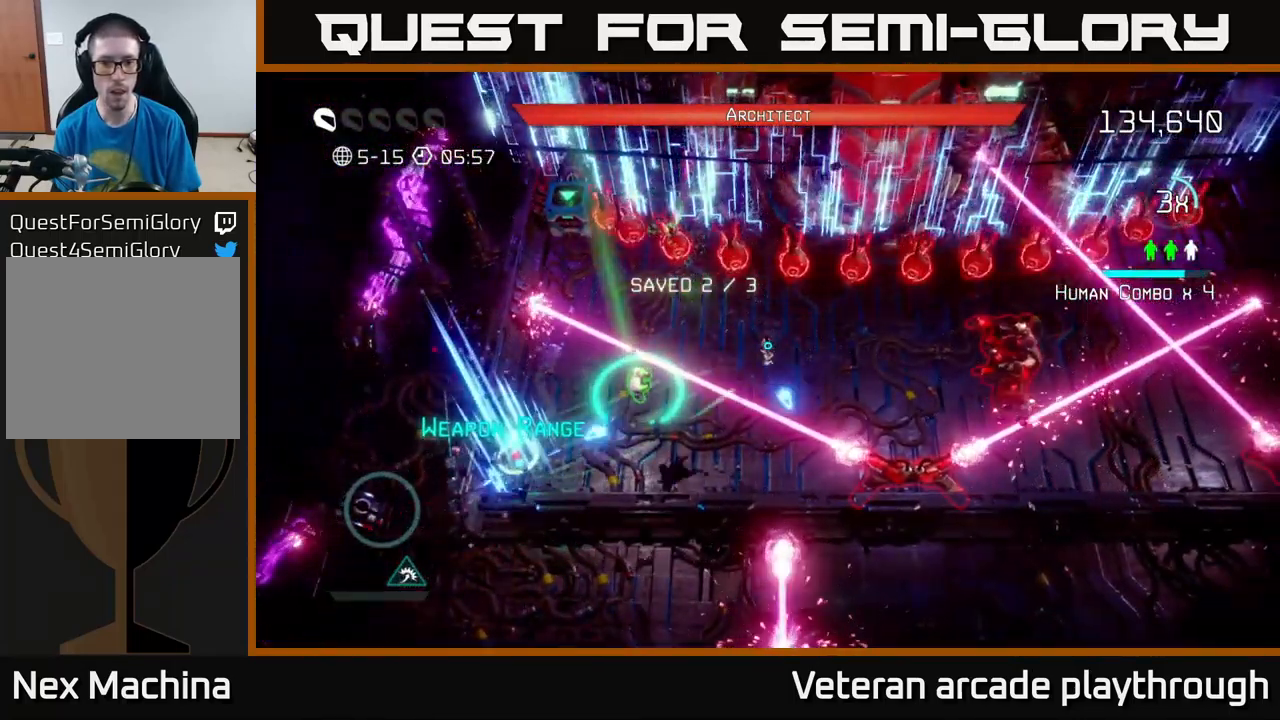
{"buttons": [], "left_stick": "right", "right_stick": "down-right", "events": [[16, "left_stick", "down-right"], [66, "left_stick", "center"], [433, "left_stick", "right"]]}
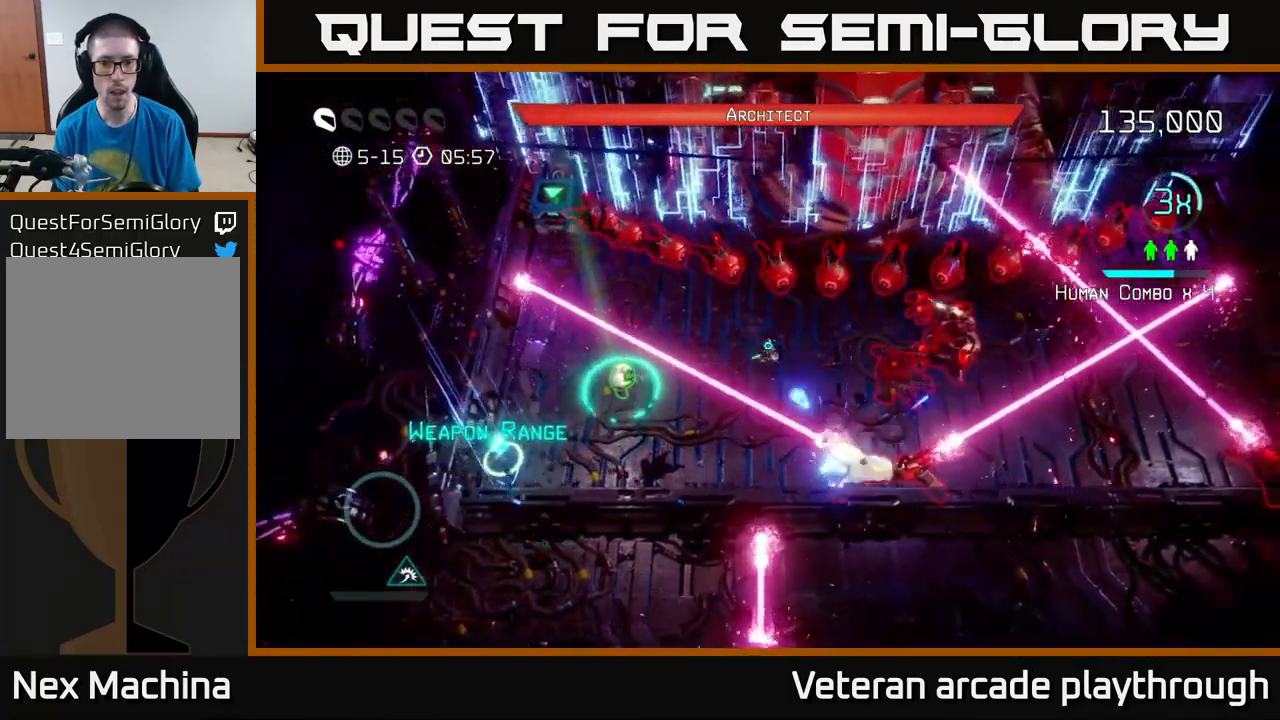
{"buttons": [], "left_stick": "center", "right_stick": "down-right", "events": [[83, "left_stick", "center"]]}
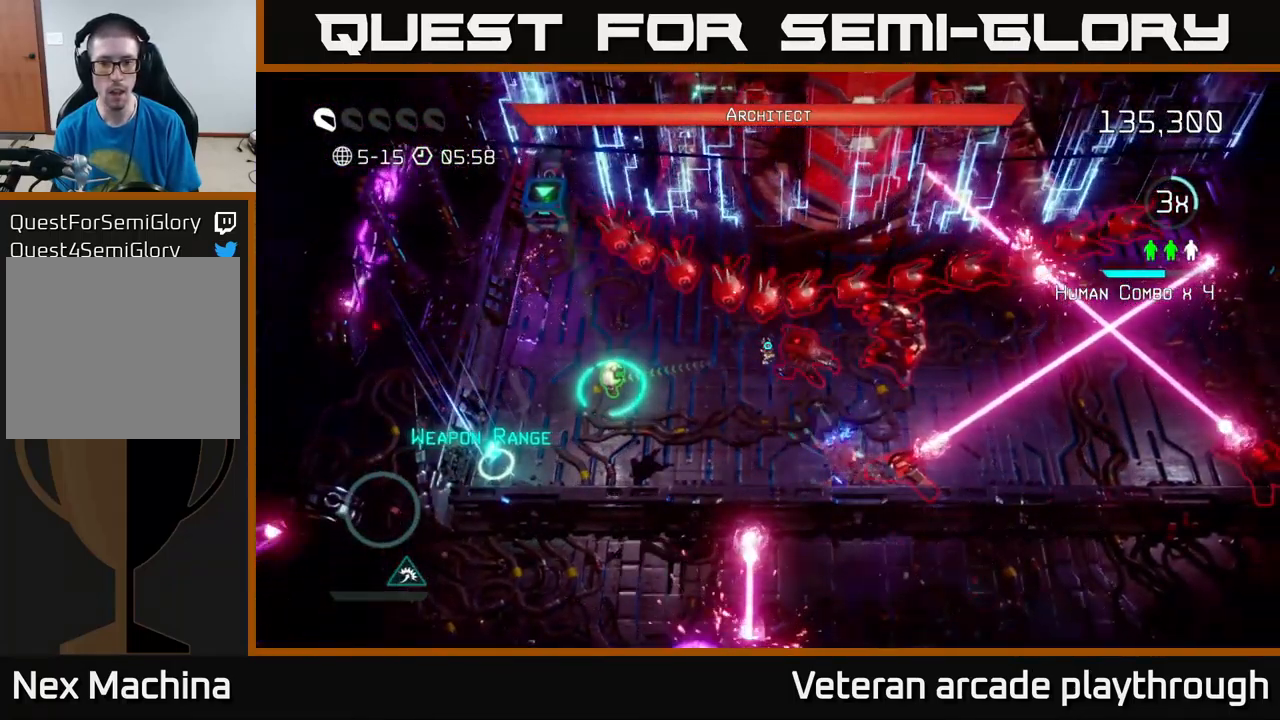
{"buttons": [], "left_stick": "left", "right_stick": "up-right", "events": [[67, "left_stick", "left"], [117, "right_stick", "right"], [133, "left_stick", "down-left"], [400, "right_stick", "up-right"], [417, "left_stick", "left"]]}
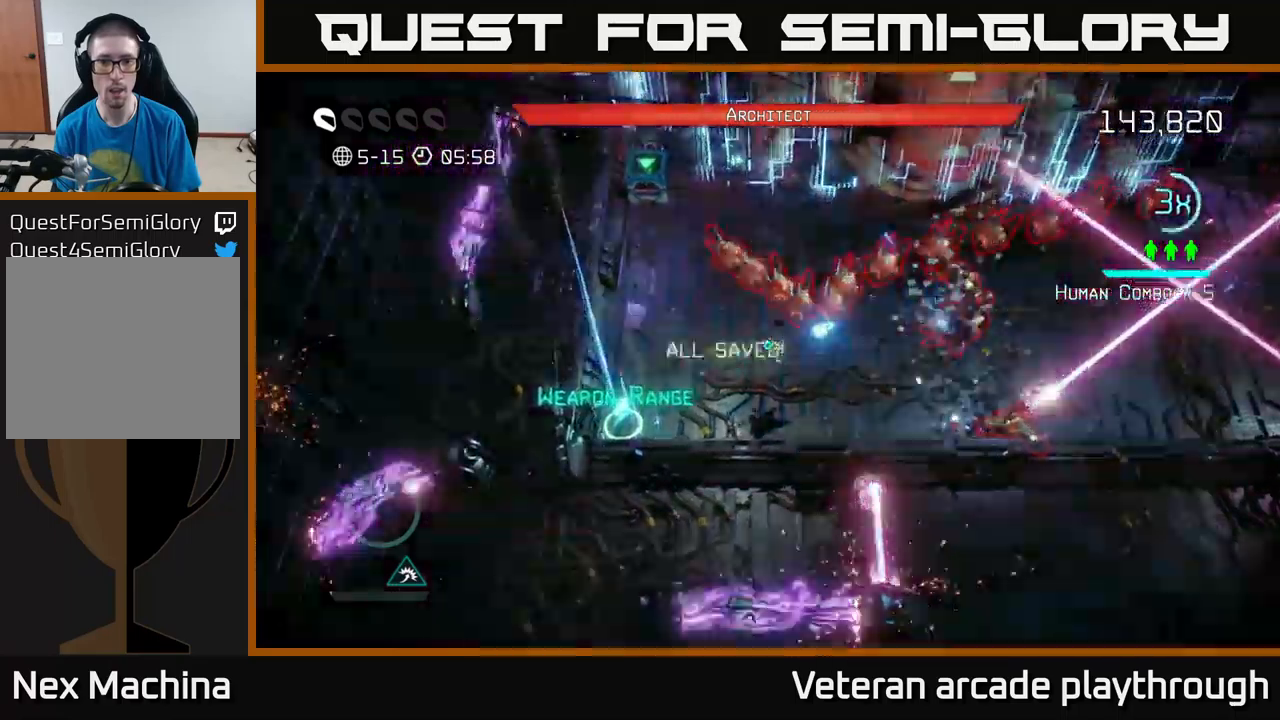
{"buttons": [], "left_stick": "down-left", "right_stick": "up-right", "events": [[167, "left_stick", "down-left"]]}
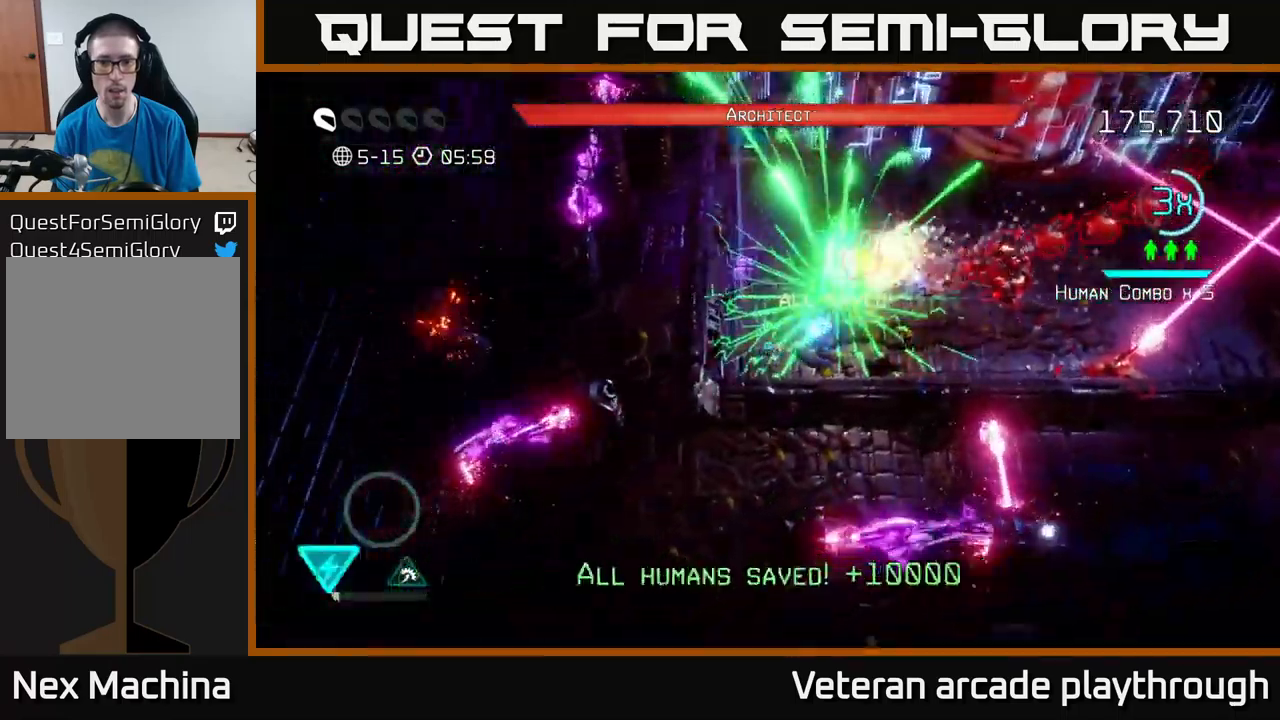
{"buttons": [], "left_stick": "up-left", "right_stick": "right", "events": [[100, "right_stick", "right"], [150, "left_stick", "up"], [383, "left_stick", "up-left"]]}
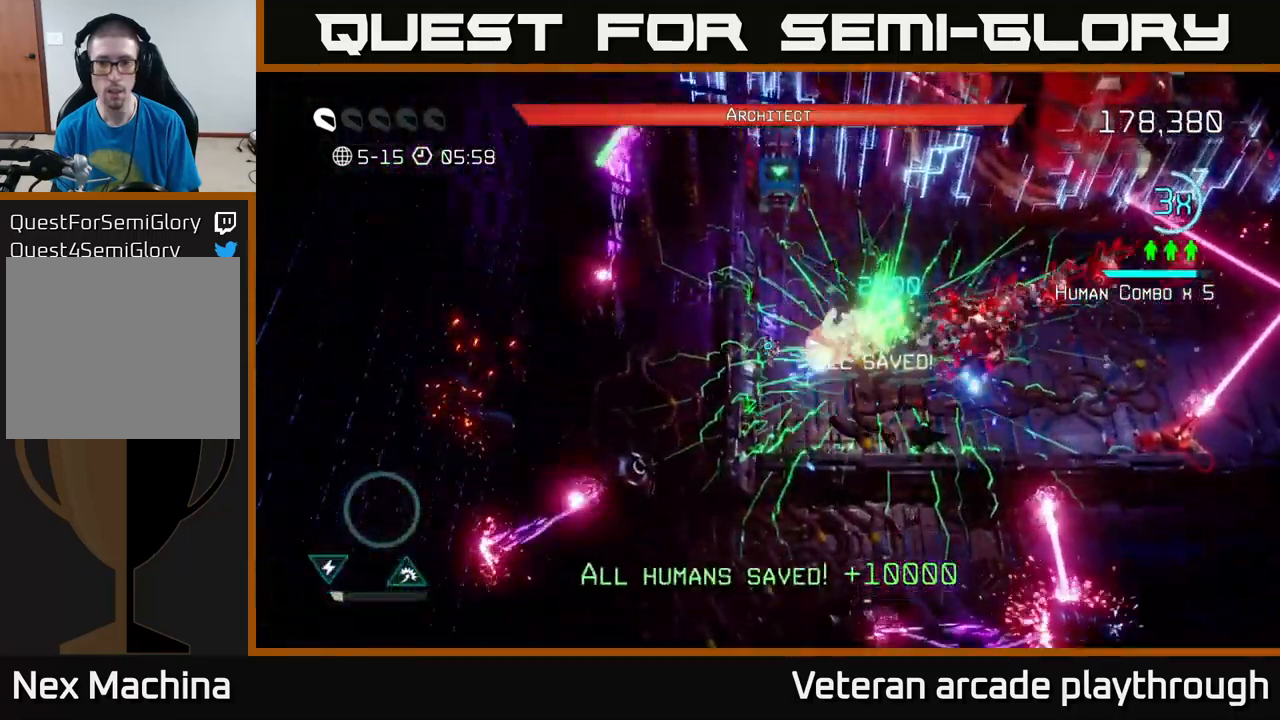
{"buttons": [], "left_stick": "left", "right_stick": "right", "events": [[217, "left_stick", "up-right"], [483, "left_stick", "left"]]}
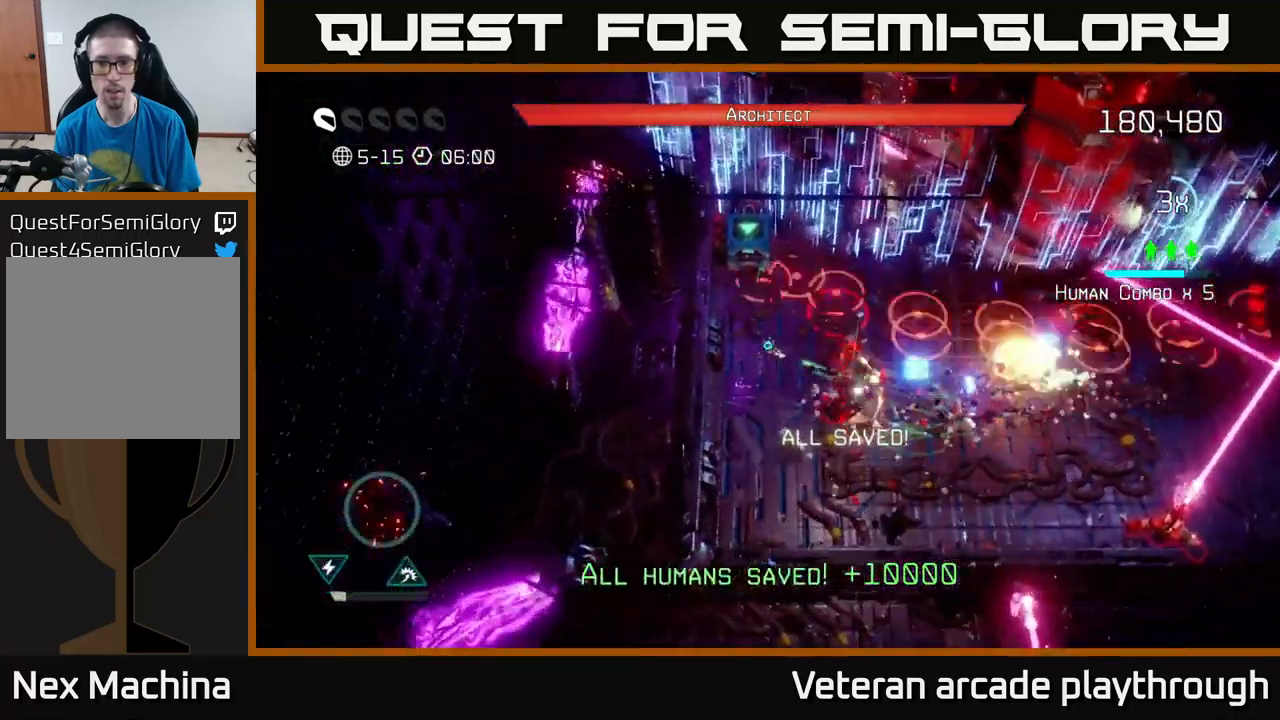
{"buttons": [], "left_stick": "down-right", "right_stick": "up", "events": [[17, "left_stick", "down-left"], [350, "left_stick", "down"], [350, "right_stick", "up-right"], [500, "left_stick", "down-right"], [500, "right_stick", "up"]]}
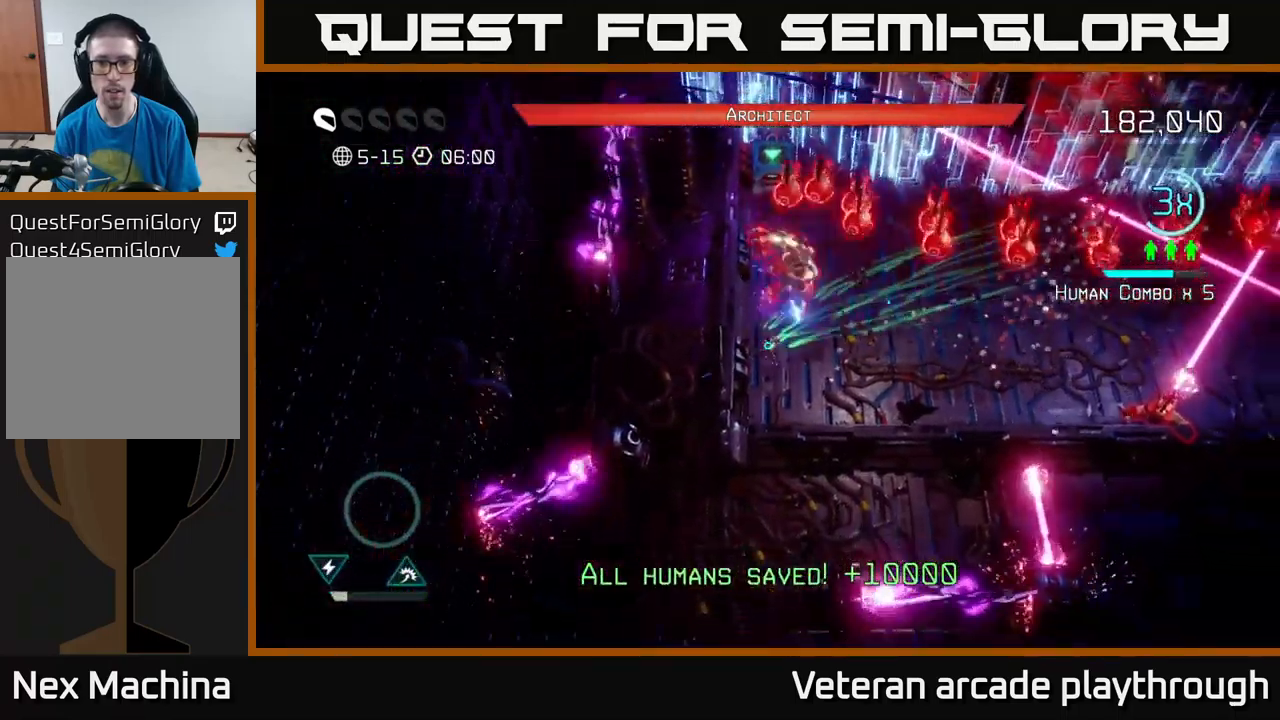
{"buttons": [], "left_stick": "right", "right_stick": "up-right", "events": [[300, "left_stick", "right"], [300, "right_stick", "up-left"], [467, "right_stick", "up-right"]]}
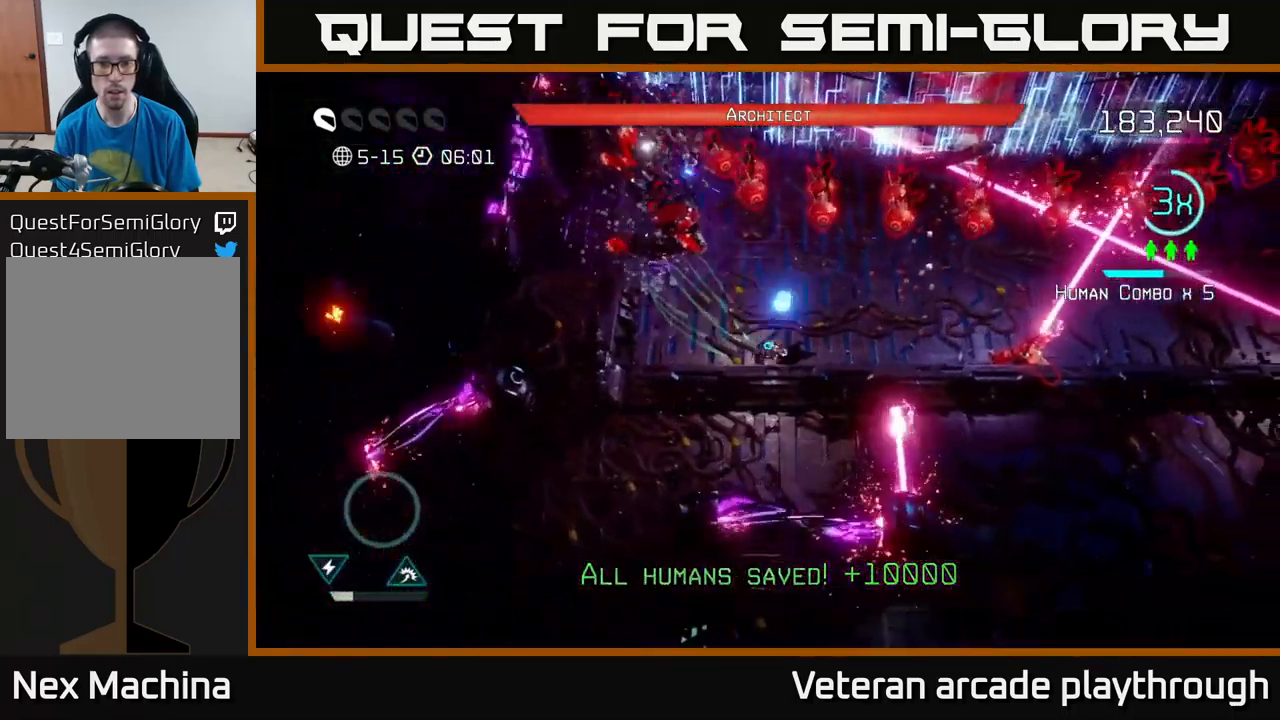
{"buttons": [], "left_stick": "center", "right_stick": "right", "events": [[17, "right_stick", "right"], [333, "left_stick", "center"]]}
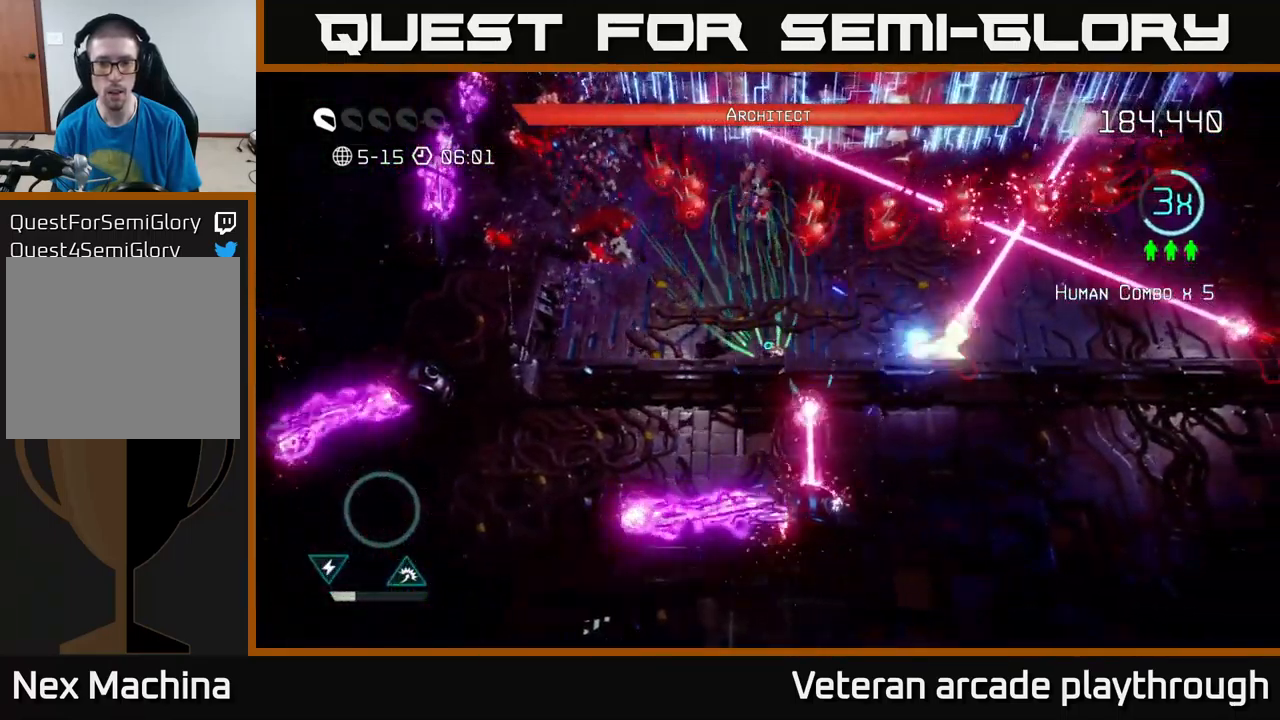
{"buttons": [], "left_stick": "right", "right_stick": "right", "events": [[17, "left_stick", "right"], [200, "left_stick", "center"], [317, "left_stick", "right"]]}